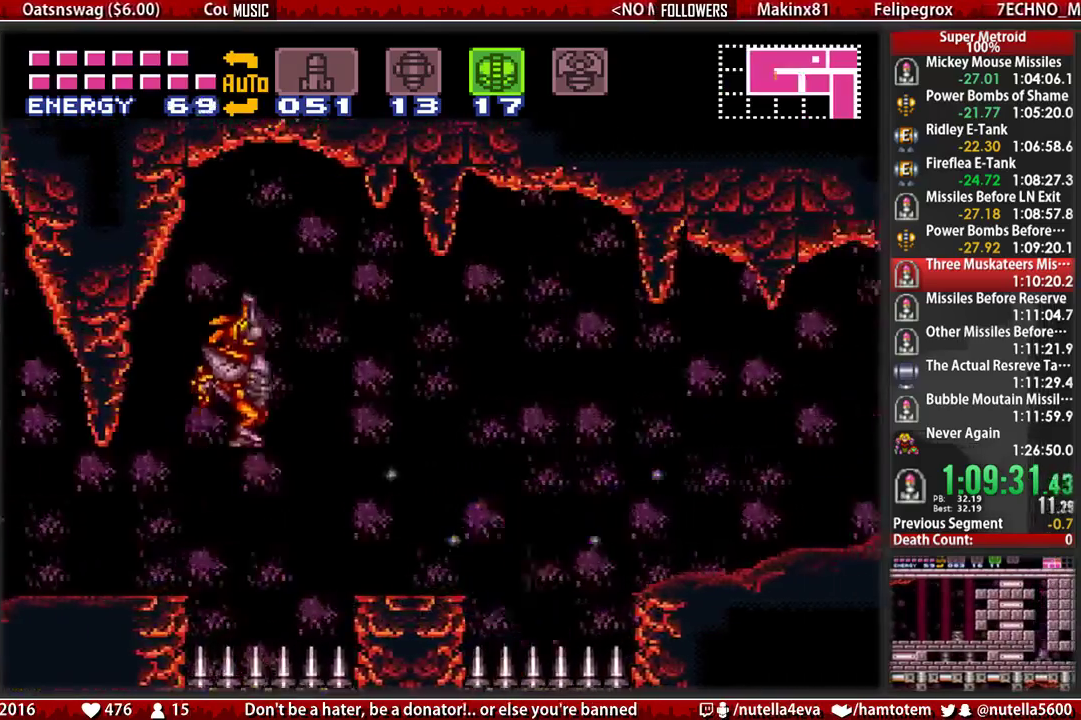
Gameplay with a controller (Nintendo layout); each line is a JSON object with the inputs held at the frame after it. "events" lists button and stick changes between this image and that frame as [ms after this image, input, new state], when the widget could be followed in between. Not read: L3 R3.
{"buttons": ["B", "L1", "DPAD_LEFT"], "events": [[67, "A", "down"], [150, "A", "up"], [383, "B", "down"], [467, "L1", "down"]]}
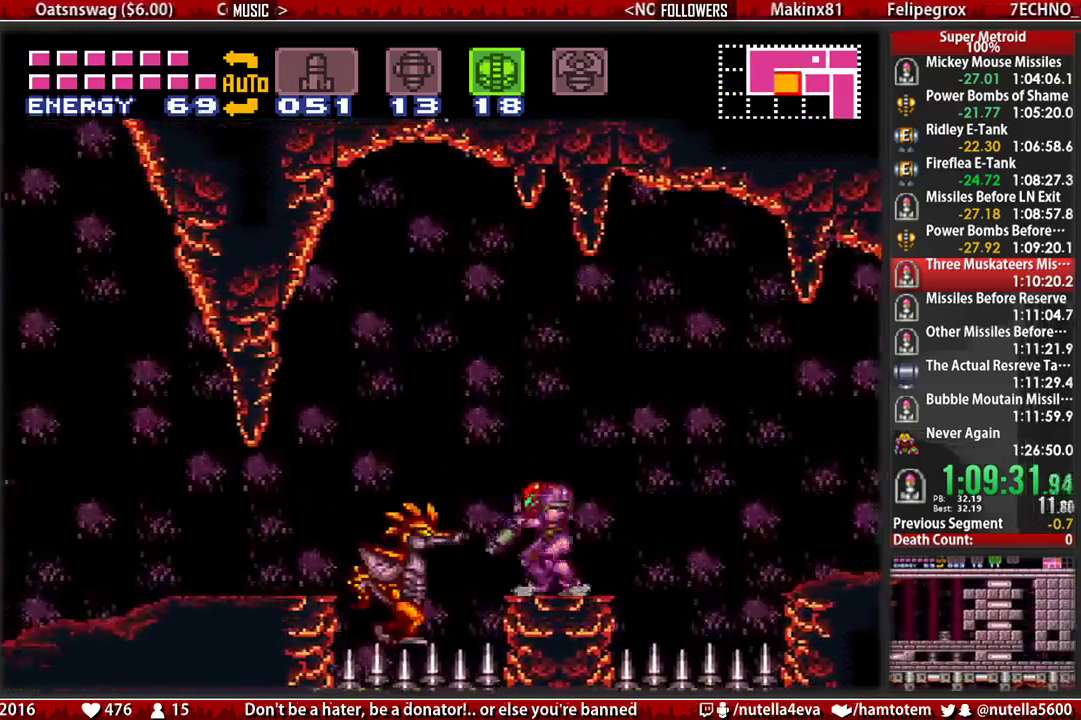
{"buttons": ["DPAD_LEFT"], "events": [[50, "L1", "up"], [200, "A", "down"], [200, "B", "up"], [367, "A", "up"]]}
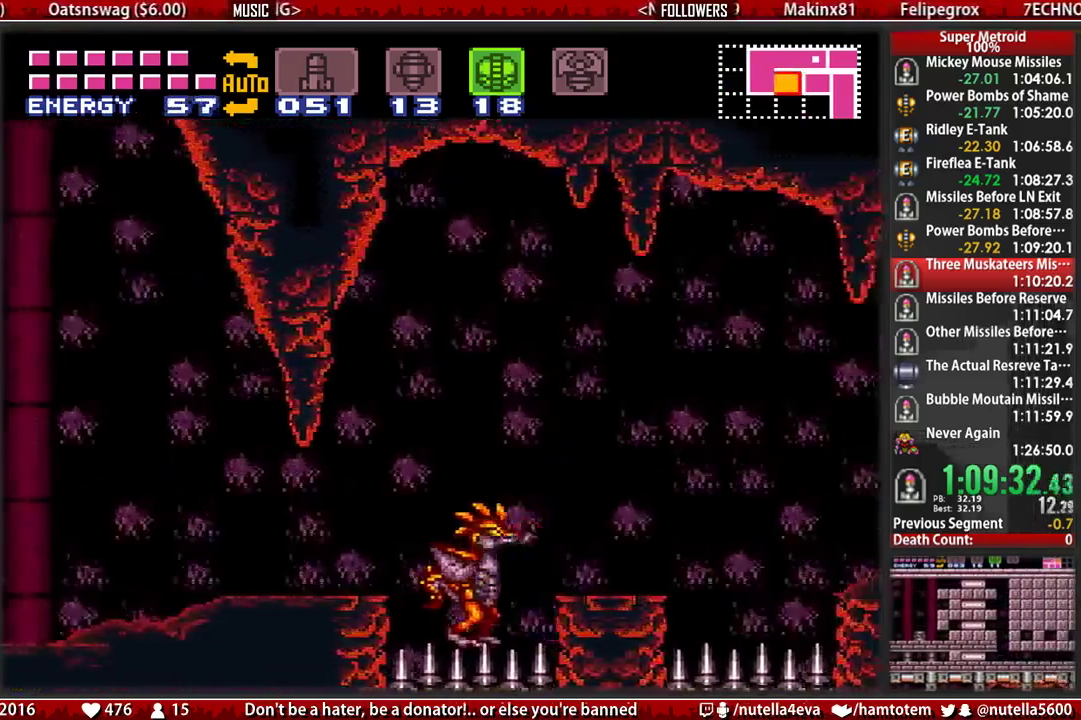
{"buttons": ["B", "L1", "DPAD_LEFT"], "events": [[17, "B", "down"], [83, "L1", "down"], [167, "L1", "up"], [250, "A", "down"], [250, "B", "up"], [317, "A", "up"], [400, "L1", "down"], [483, "B", "down"]]}
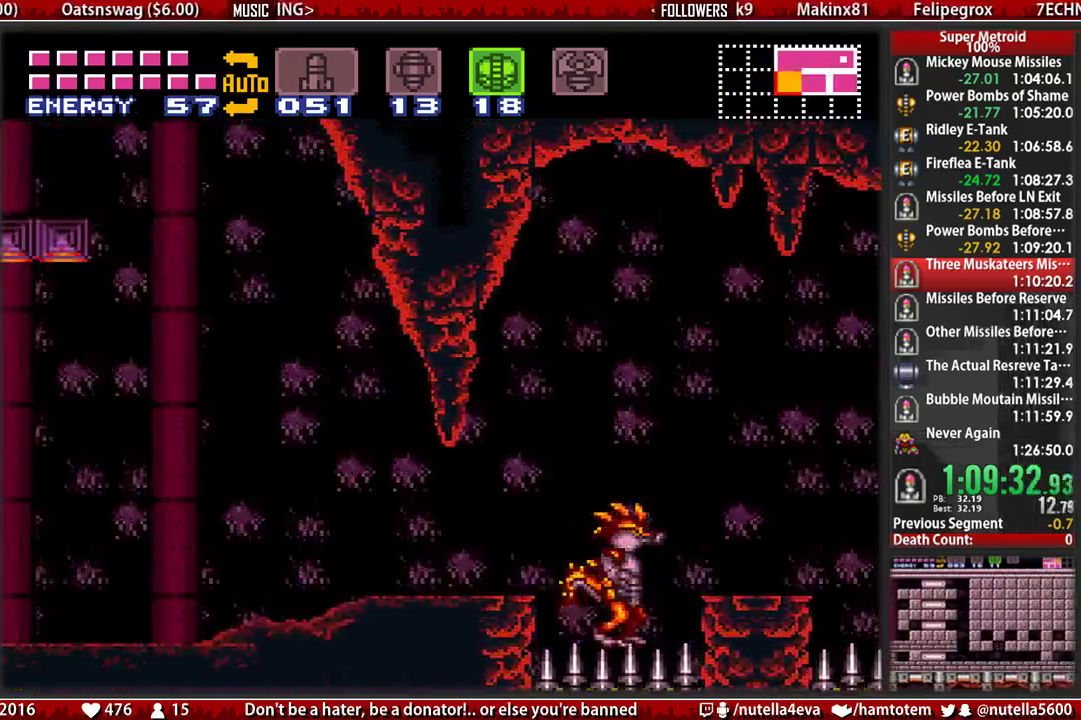
{"buttons": ["B", "DPAD_LEFT"], "events": [[67, "A", "down"], [67, "B", "up"], [67, "L1", "up"], [133, "A", "up"], [300, "B", "down"]]}
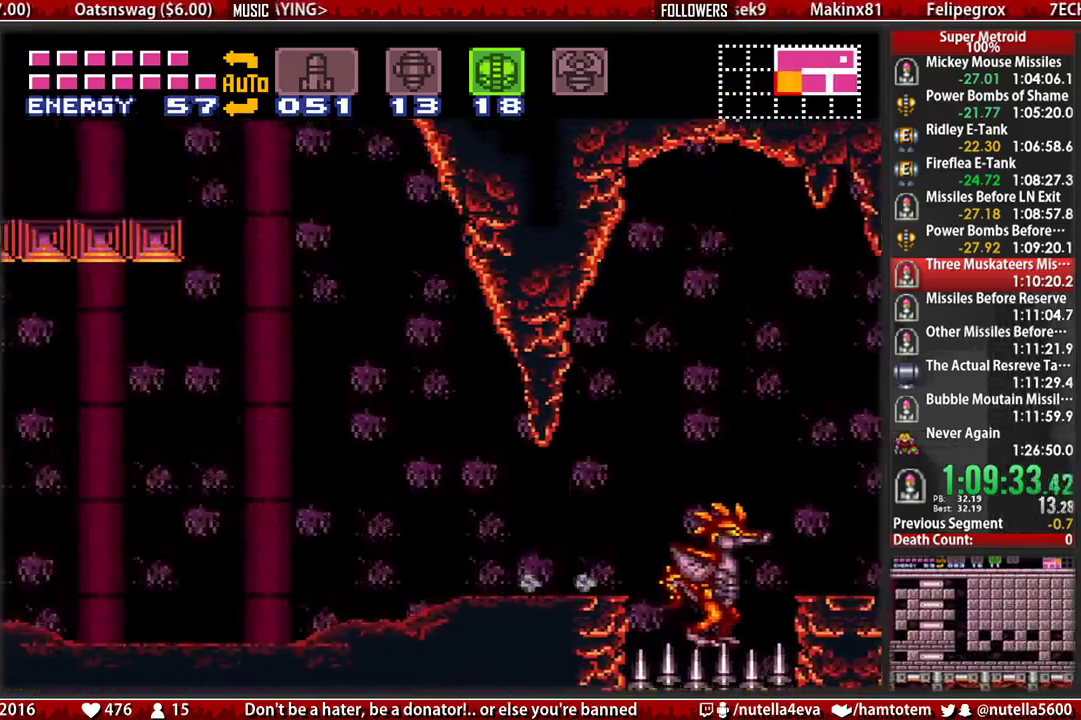
{"buttons": ["A", "DPAD_LEFT"], "events": [[183, "A", "down"], [183, "B", "up"]]}
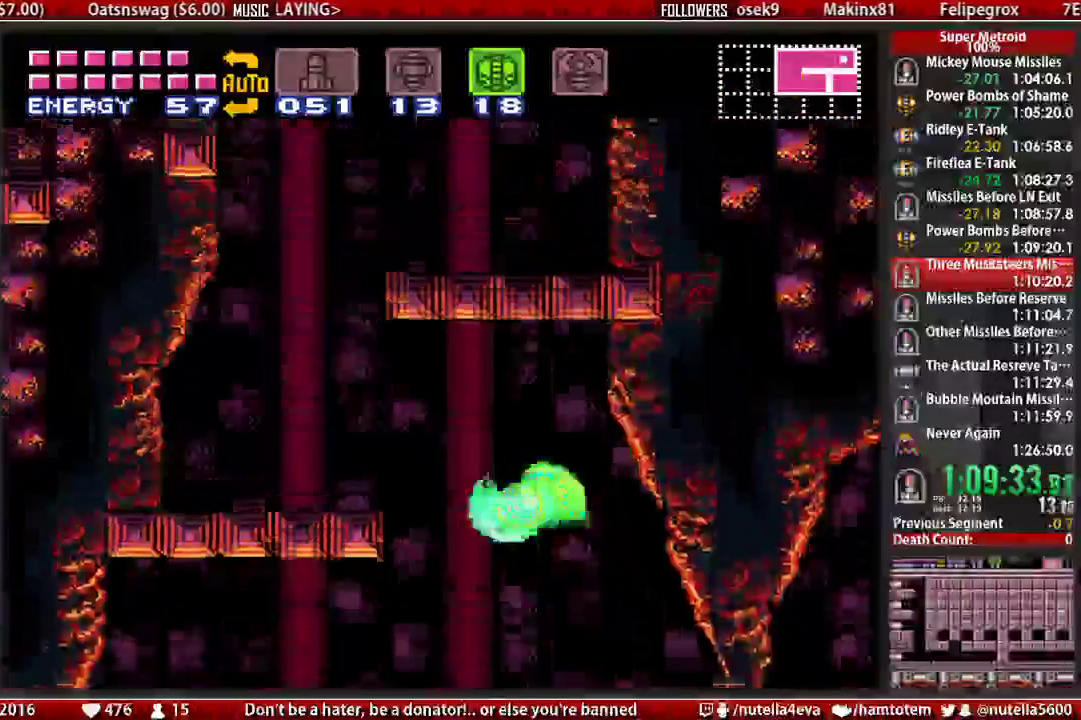
{"buttons": ["DPAD_RIGHT"], "events": [[150, "A", "up"], [300, "L1", "down"], [467, "DPAD_LEFT", "up"], [467, "DPAD_RIGHT", "down"], [467, "L1", "up"]]}
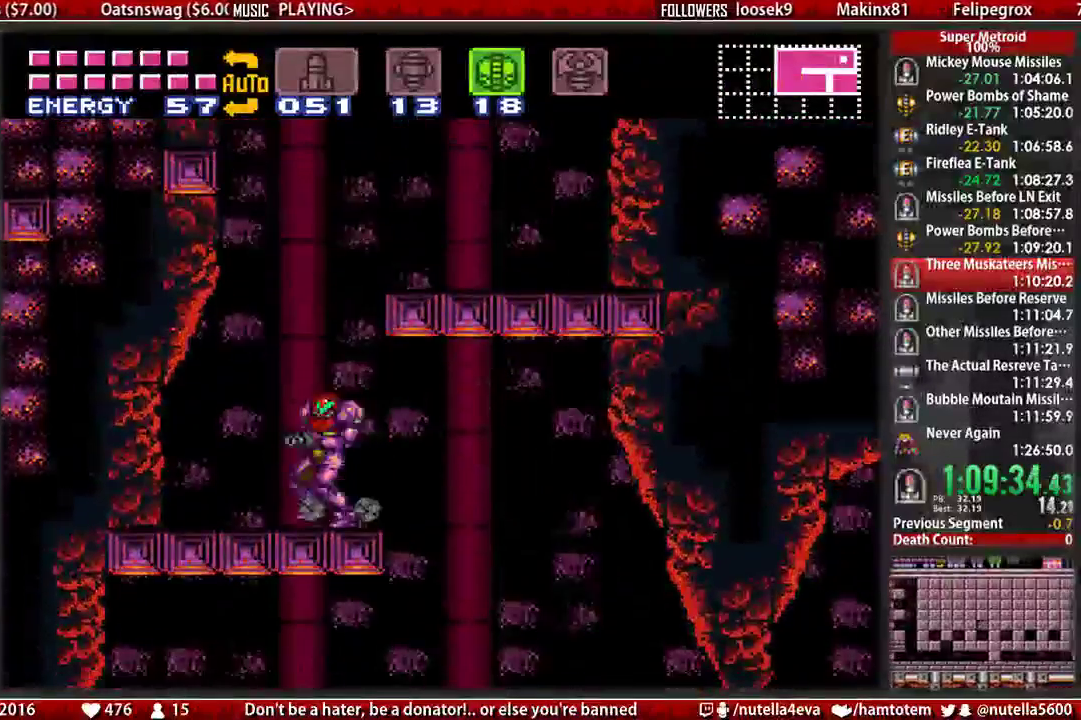
{"buttons": ["A", "DPAD_RIGHT"], "events": [[50, "A", "down"]]}
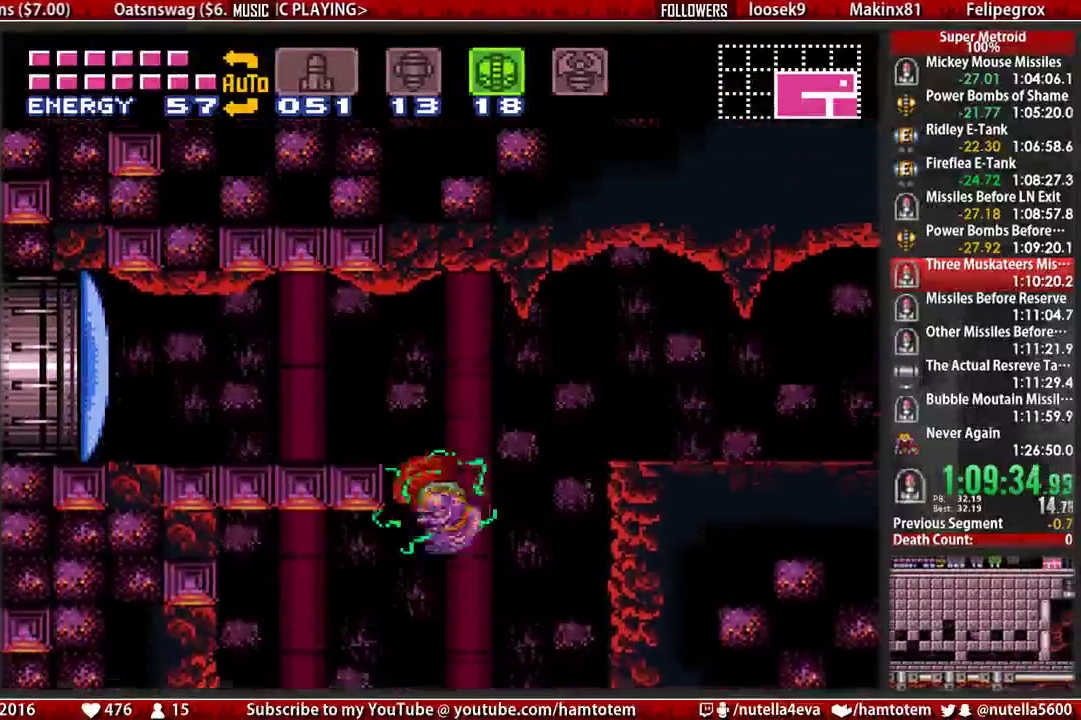
{"buttons": ["B", "DPAD_LEFT"], "events": [[17, "DPAD_LEFT", "down"], [17, "DPAD_RIGHT", "up"], [167, "X", "down"], [250, "A", "up"], [250, "DPAD_LEFT", "up"], [317, "X", "up"], [400, "B", "down"], [400, "DPAD_LEFT", "down"]]}
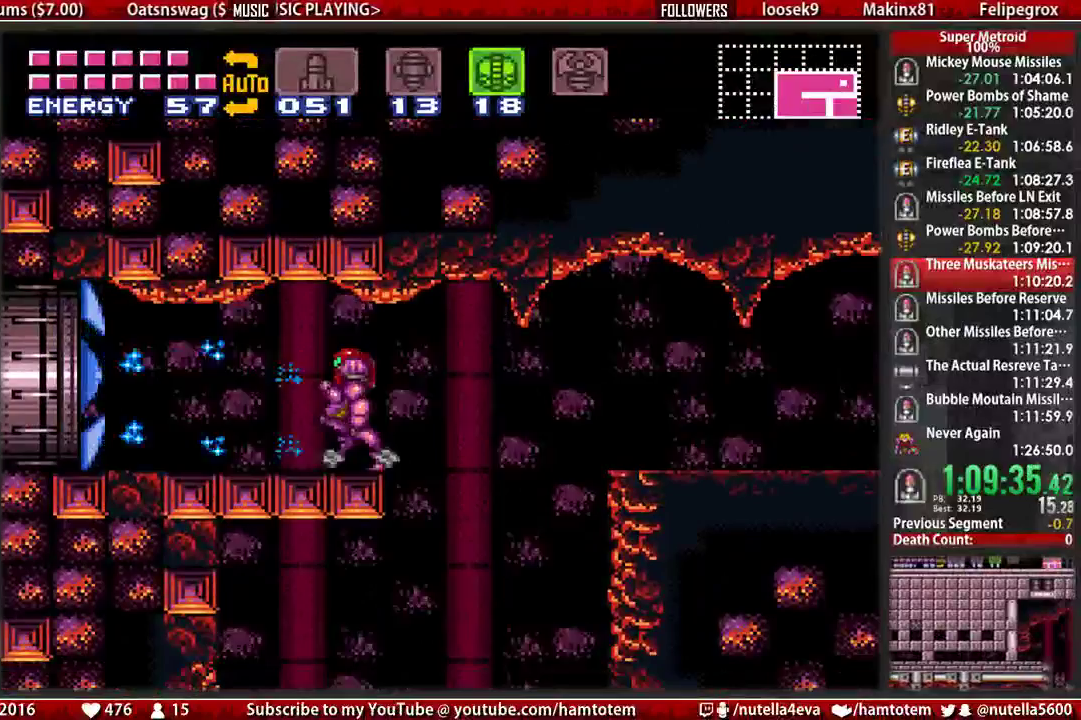
{"buttons": ["A", "DPAD_LEFT"], "events": [[367, "A", "down"], [367, "B", "up"]]}
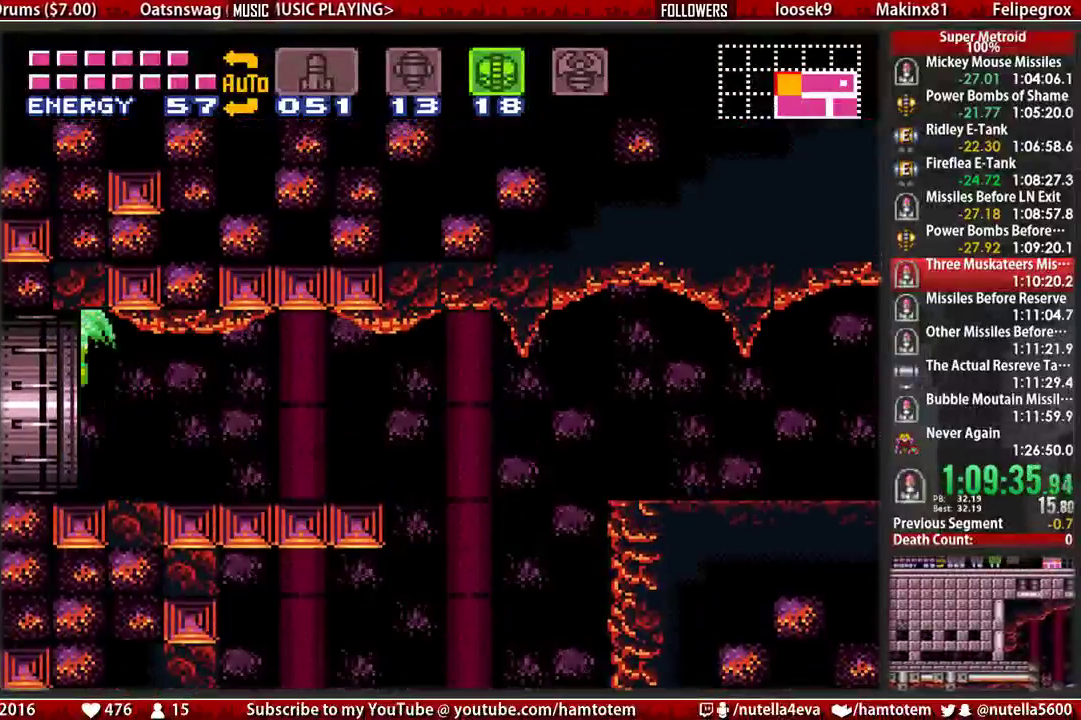
{"buttons": [], "events": [[183, "A", "up"], [183, "DPAD_LEFT", "up"]]}
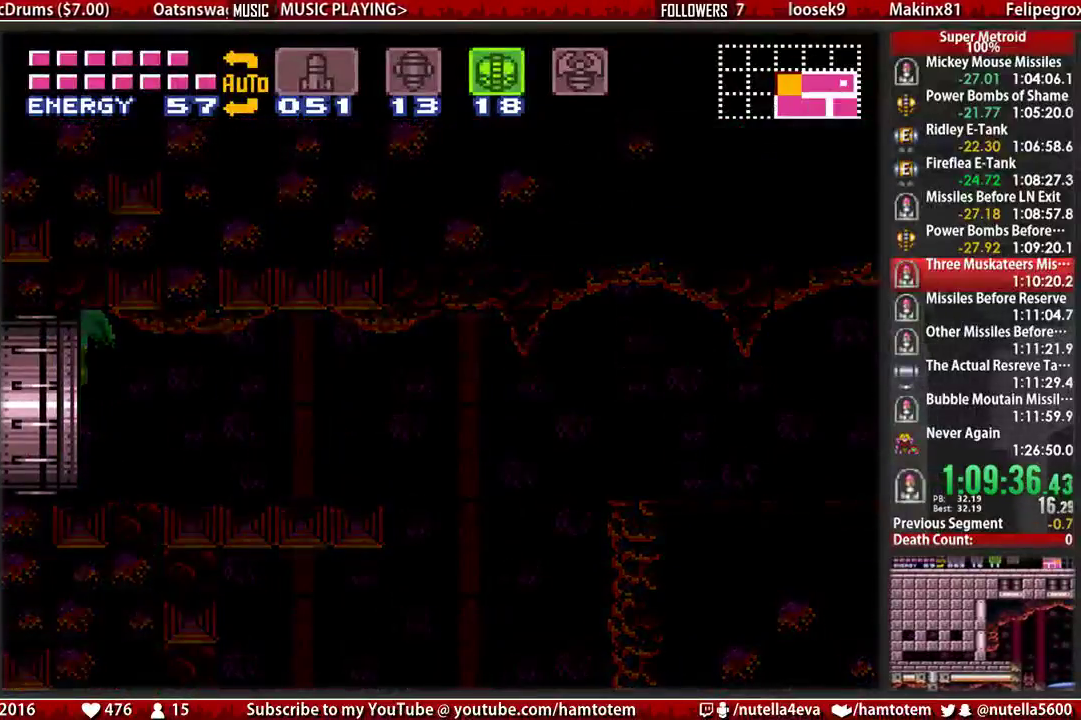
{"buttons": [], "events": []}
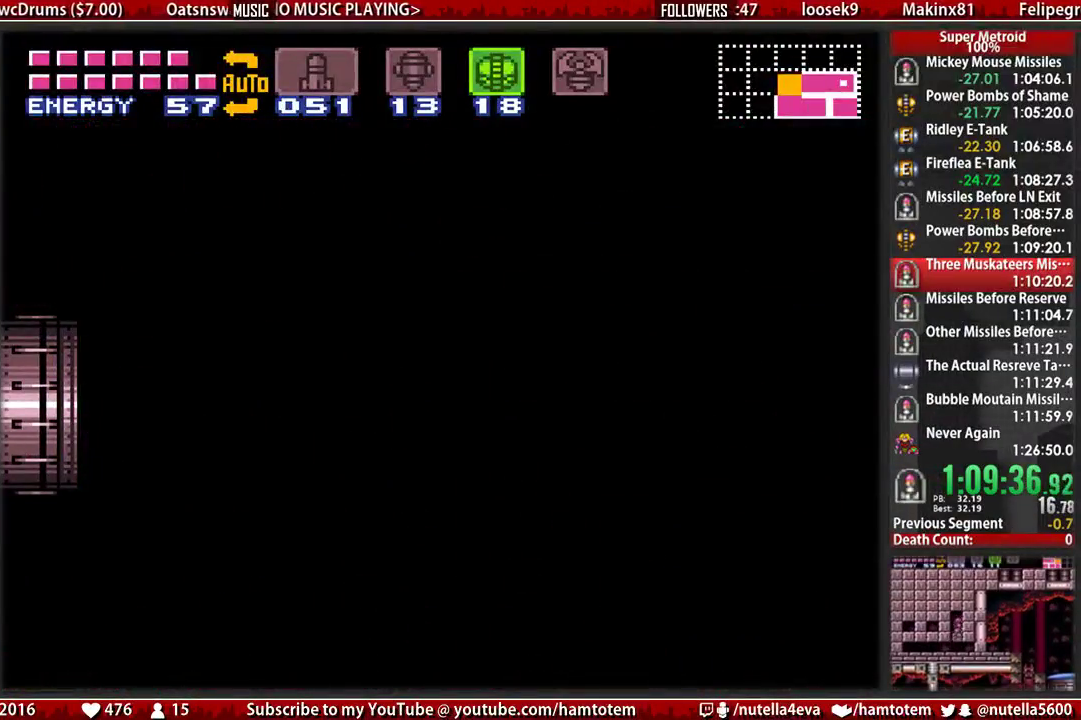
{"buttons": [], "events": []}
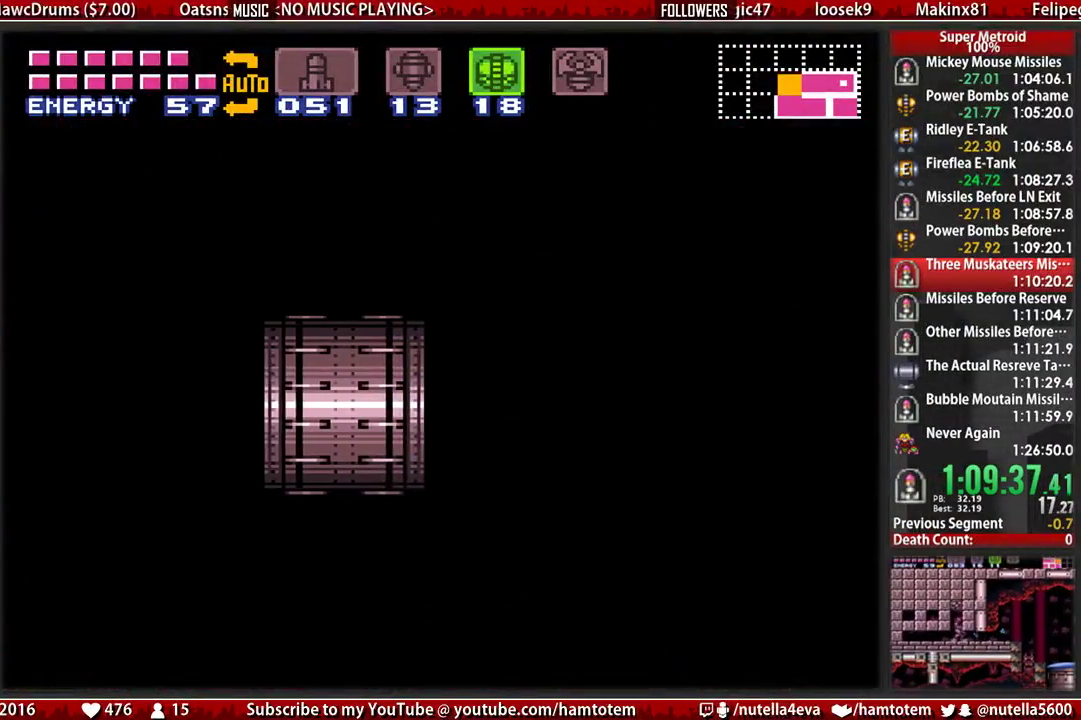
{"buttons": [], "events": []}
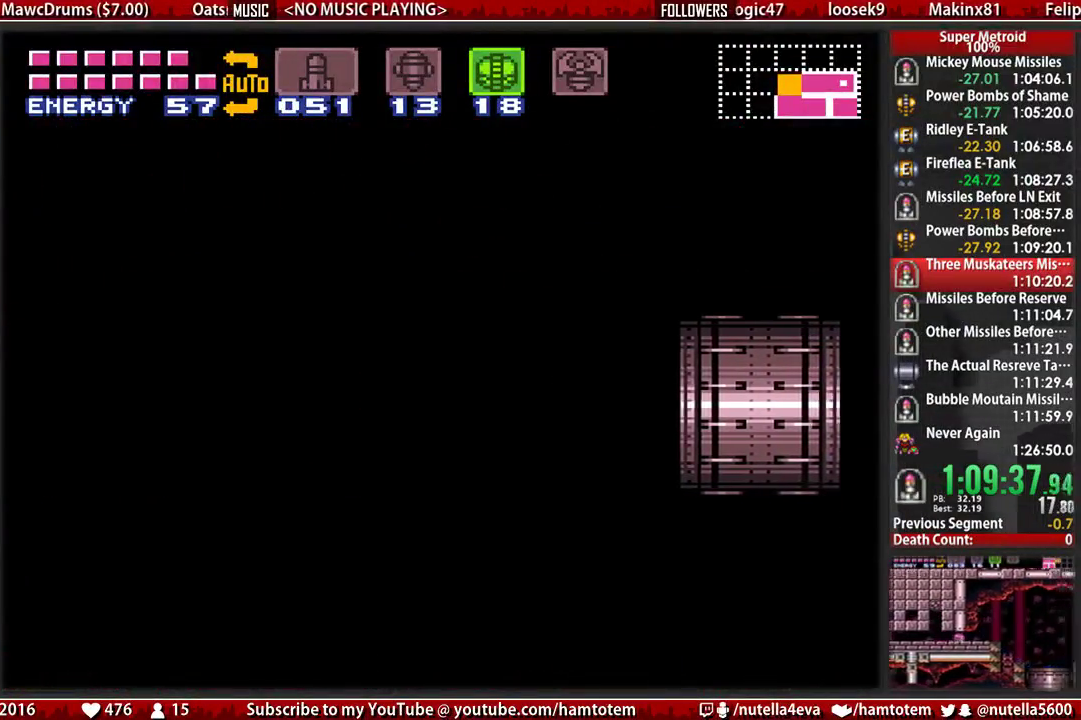
{"buttons": ["DPAD_LEFT"], "events": [[283, "DPAD_LEFT", "down"]]}
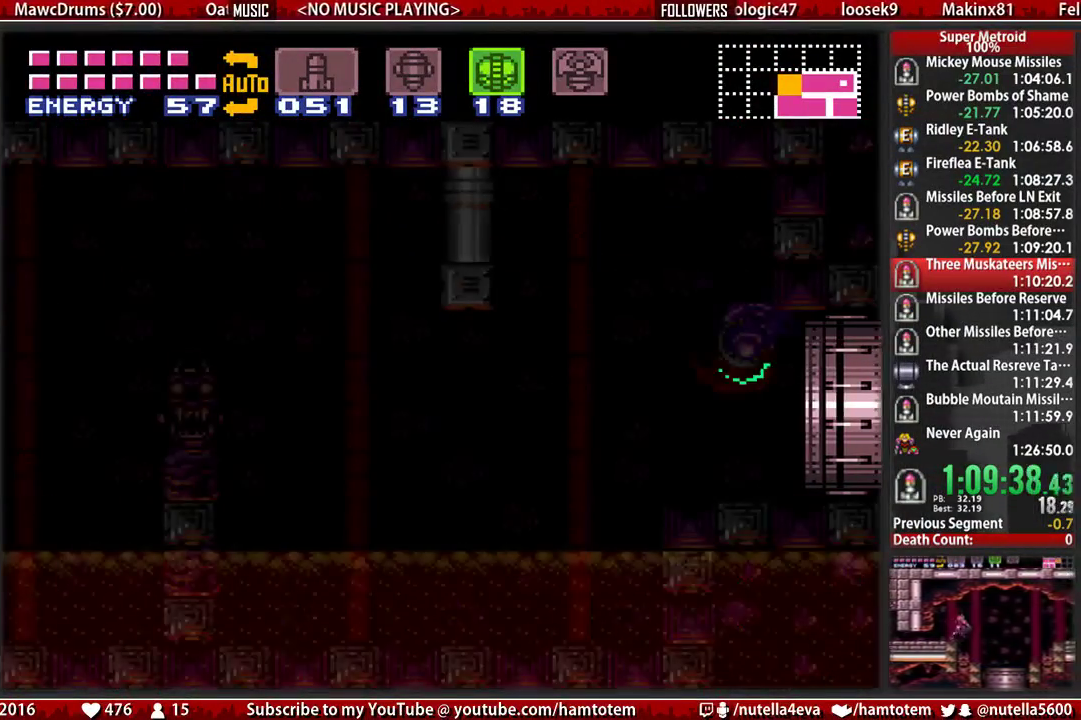
{"buttons": ["DPAD_LEFT"], "events": []}
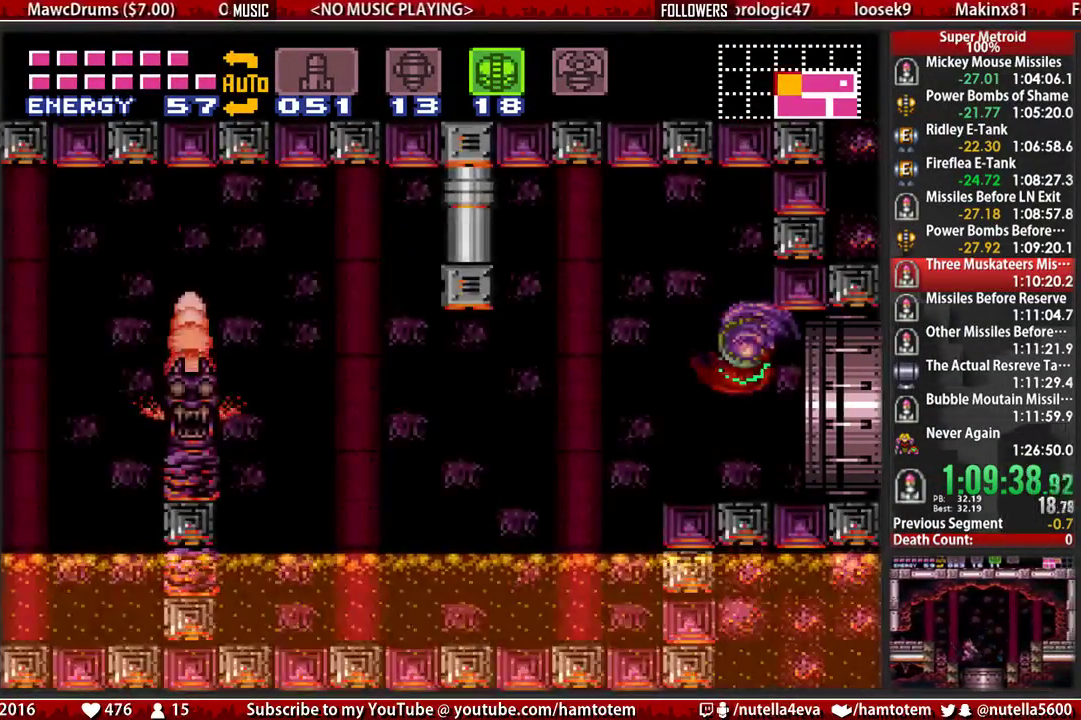
{"buttons": ["DPAD_LEFT"], "events": []}
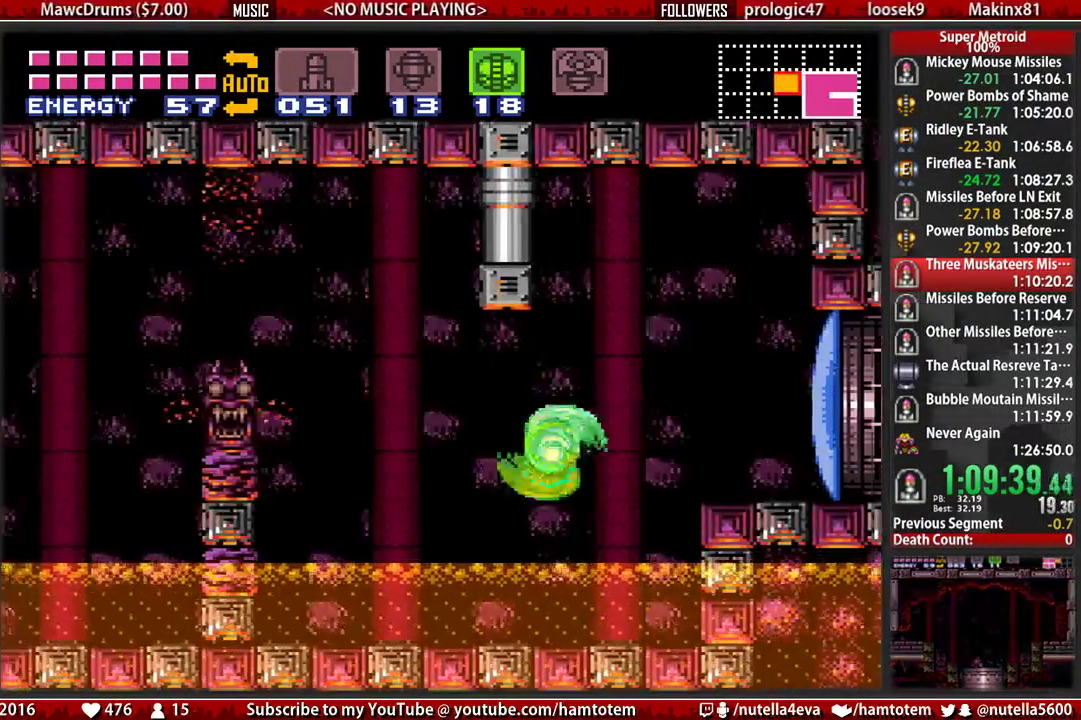
{"buttons": ["DPAD_LEFT"], "events": [[117, "A", "down"], [350, "A", "up"]]}
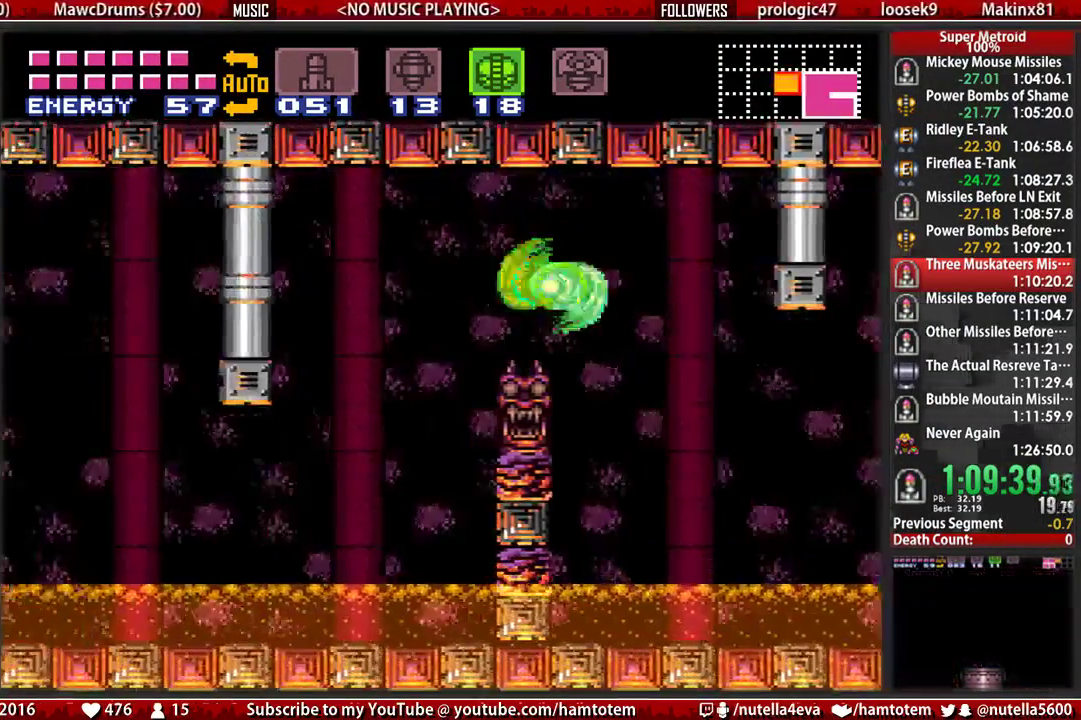
{"buttons": ["B", "L1", "DPAD_LEFT"], "events": [[167, "B", "down"], [483, "L1", "down"]]}
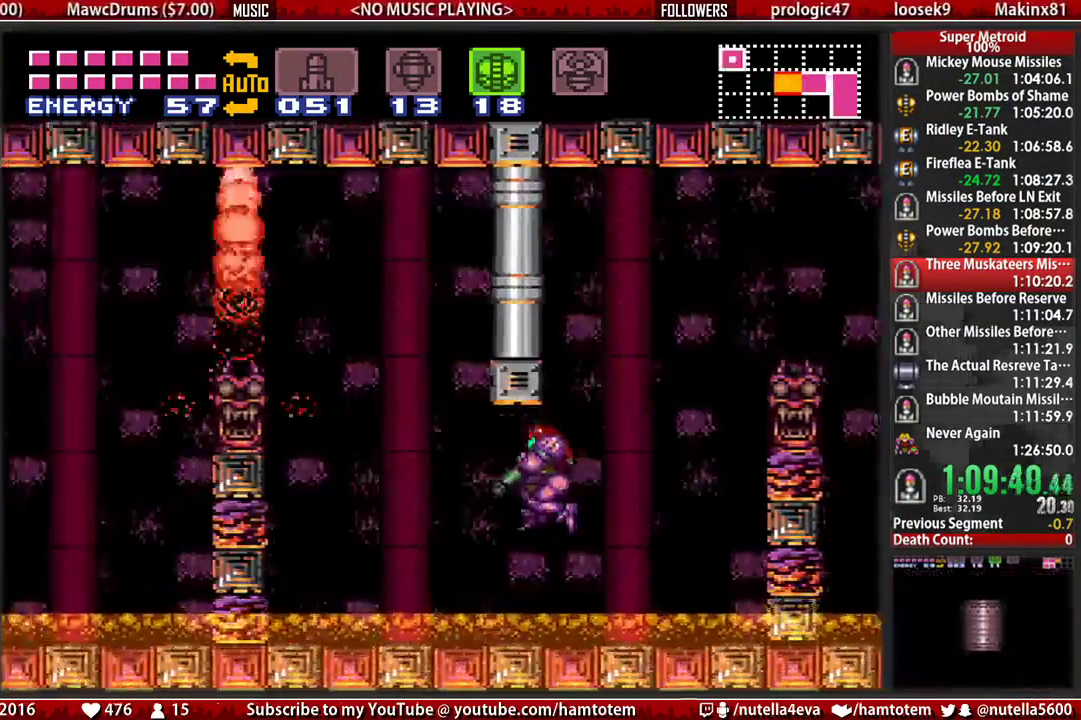
{"buttons": ["A", "DPAD_LEFT"], "events": [[50, "L1", "up"], [283, "A", "down"], [283, "B", "up"]]}
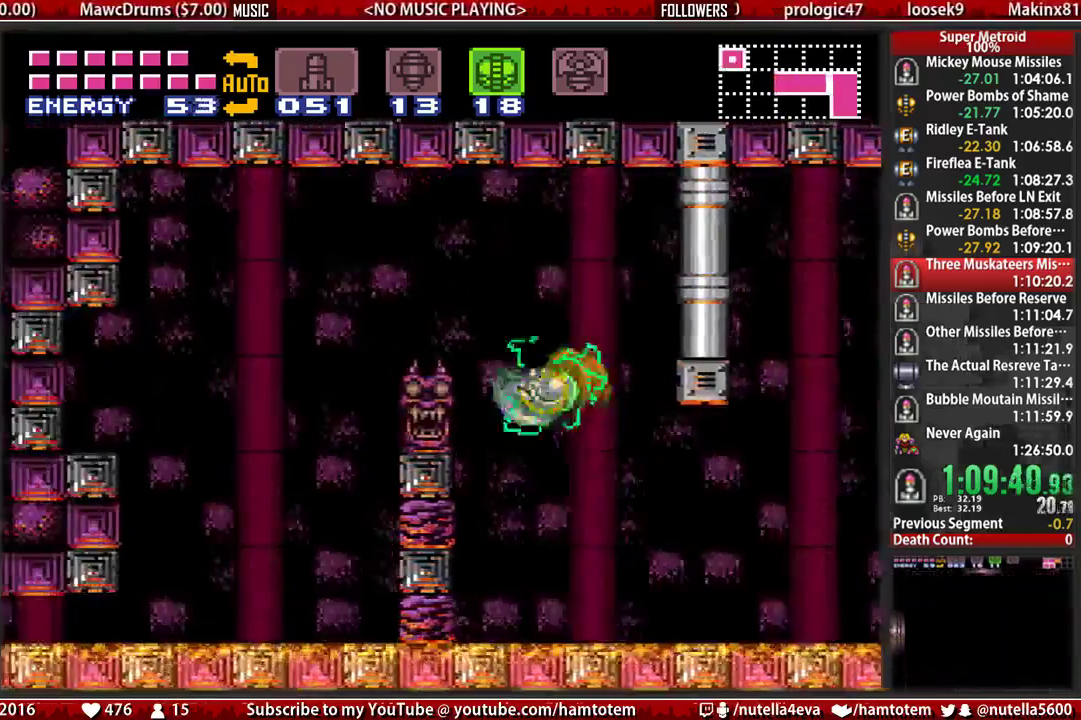
{"buttons": ["A"], "events": [[183, "A", "up"], [333, "A", "down"], [333, "DPAD_DOWN", "down"], [333, "DPAD_LEFT", "up"], [500, "DPAD_DOWN", "up"]]}
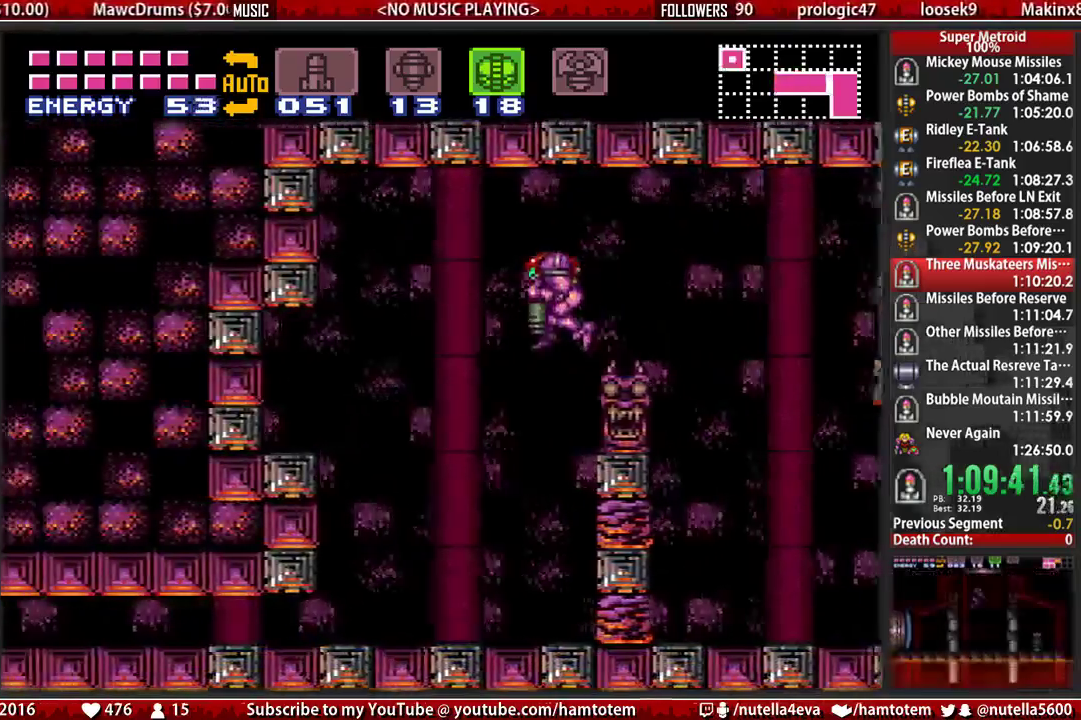
{"buttons": ["DPAD_LEFT"], "events": [[383, "DPAD_DOWN", "down"], [467, "A", "up"], [467, "DPAD_DOWN", "up"], [467, "DPAD_LEFT", "down"]]}
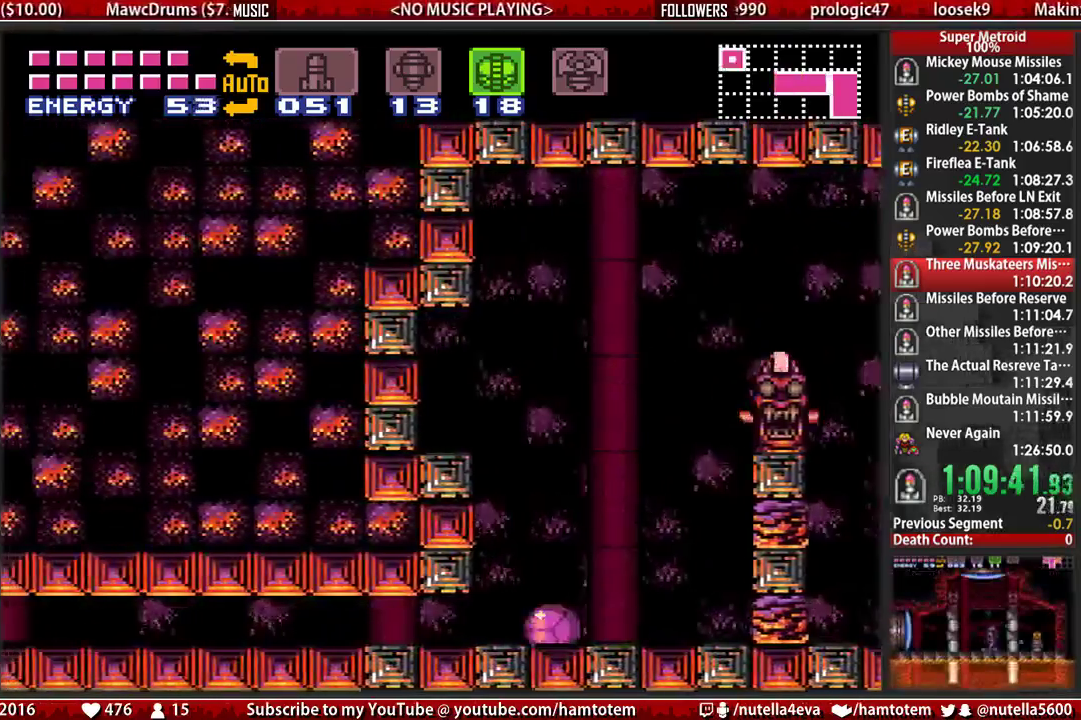
{"buttons": ["B", "DPAD_LEFT"], "events": [[50, "B", "down"]]}
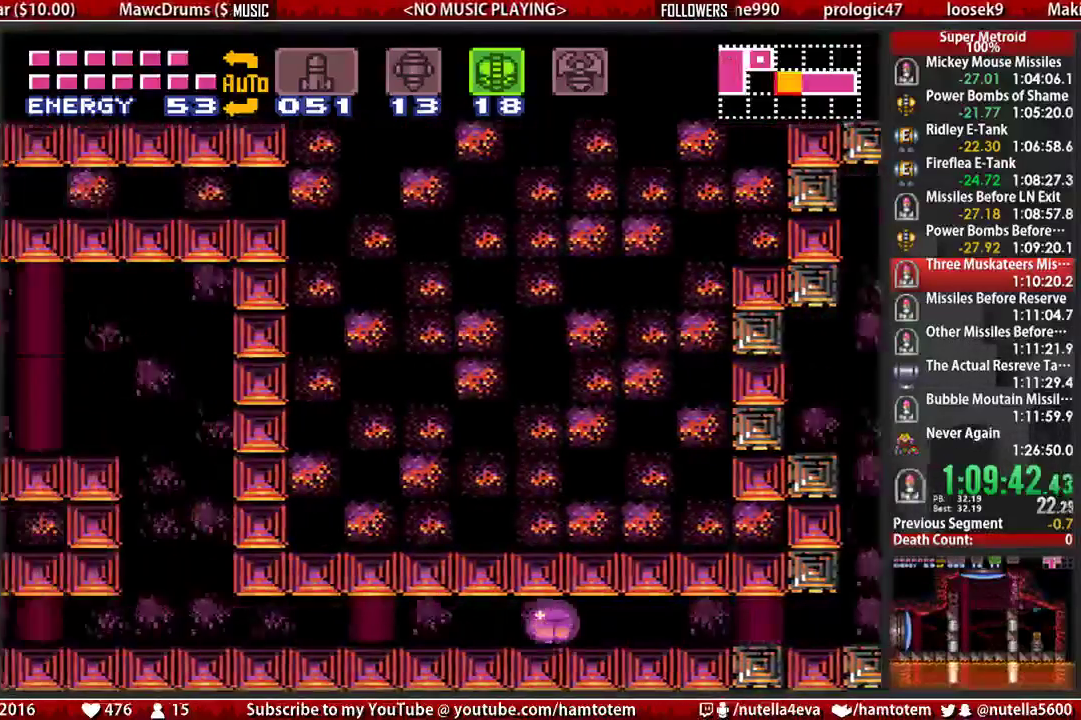
{"buttons": ["DPAD_UP"], "events": [[483, "B", "up"], [483, "DPAD_LEFT", "up"], [483, "DPAD_UP", "down"]]}
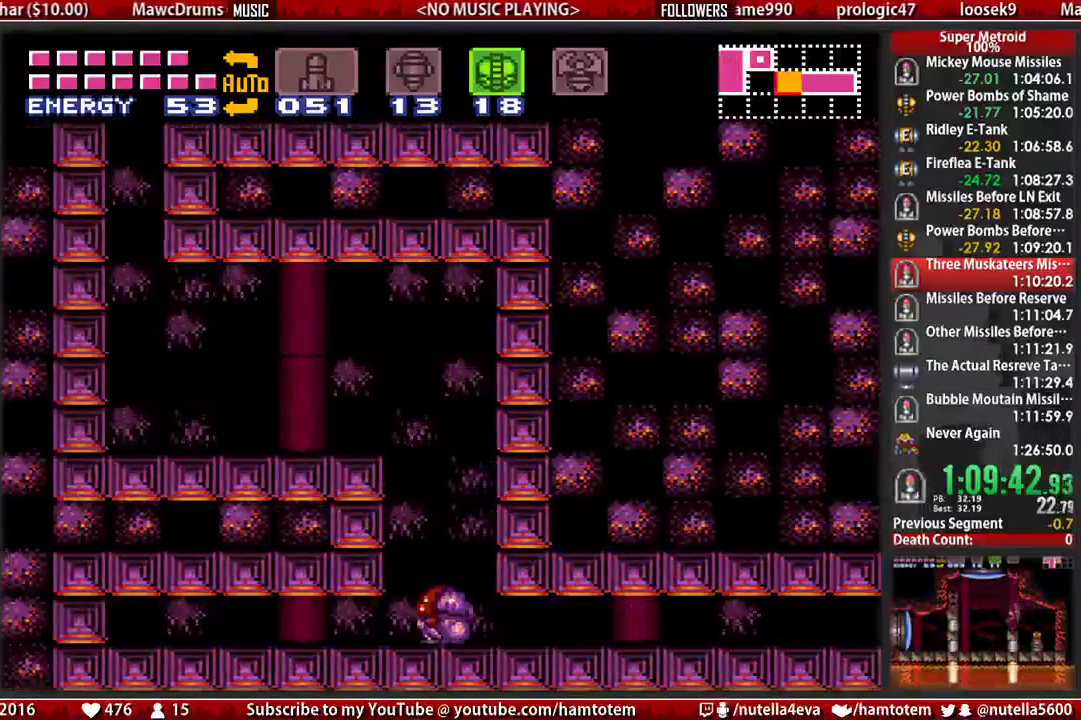
{"buttons": ["DPAD_LEFT"], "events": [[133, "A", "down"], [133, "DPAD_UP", "up"], [217, "DPAD_LEFT", "down"], [450, "A", "up"]]}
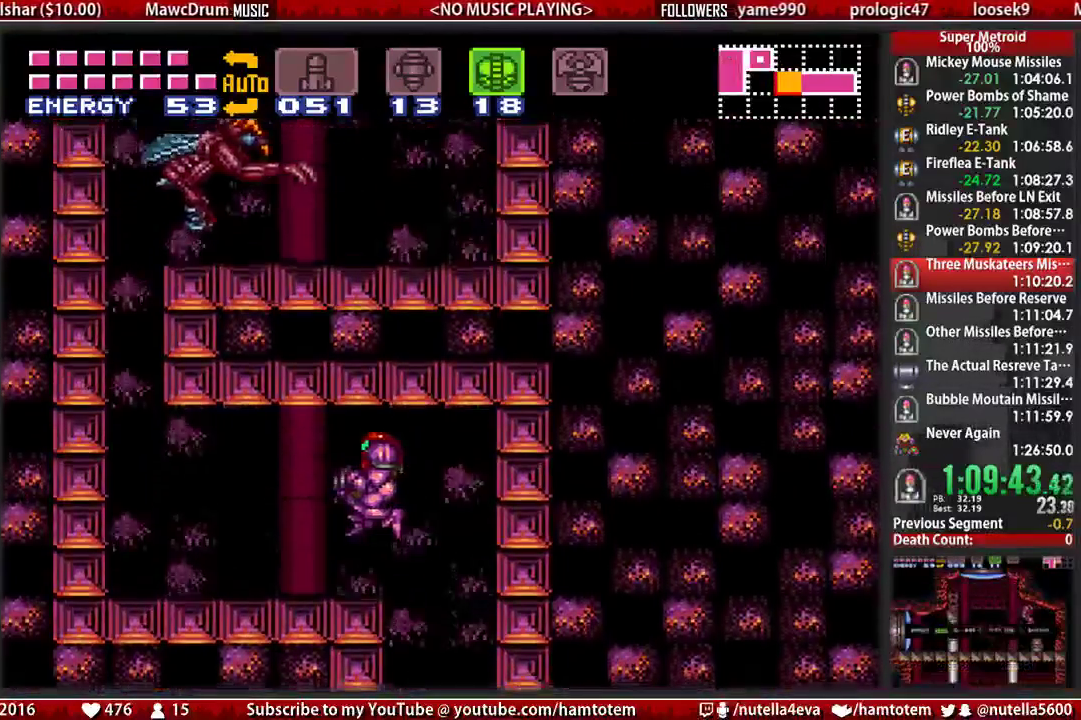
{"buttons": ["DPAD_LEFT"], "events": [[17, "DPAD_LEFT", "up"], [100, "DPAD_LEFT", "down"], [267, "A", "down"], [333, "A", "up"]]}
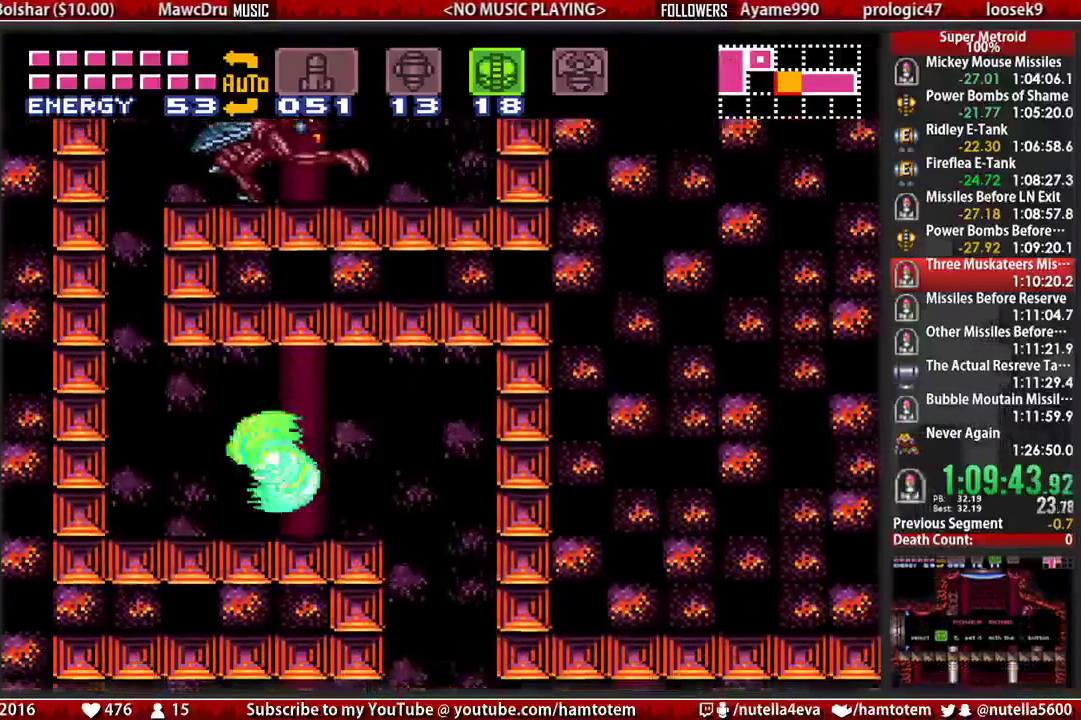
{"buttons": [], "events": [[67, "DPAD_LEFT", "up"], [67, "DPAD_RIGHT", "down"], [300, "DPAD_LEFT", "down"], [300, "DPAD_RIGHT", "up"], [467, "DPAD_LEFT", "up"]]}
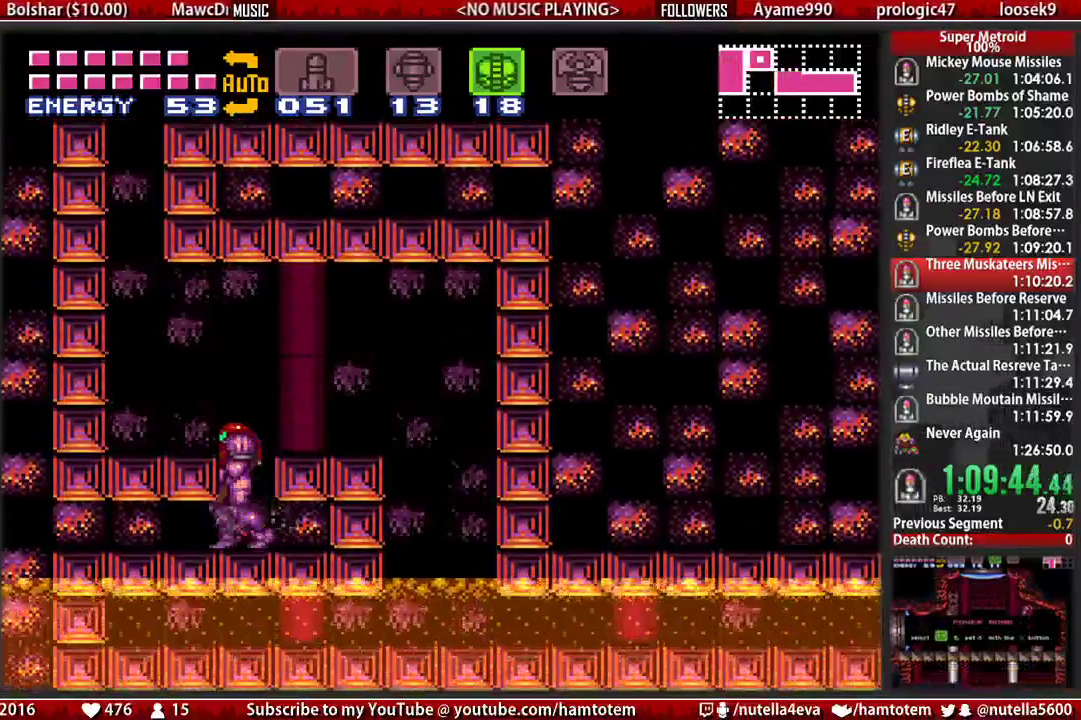
{"buttons": ["B", "DPAD_LEFT"], "events": [[33, "DPAD_DOWN", "down"], [117, "DPAD_DOWN", "up"], [200, "B", "down"], [200, "DPAD_DOWN", "down"], [267, "DPAD_DOWN", "up"], [267, "DPAD_LEFT", "down"]]}
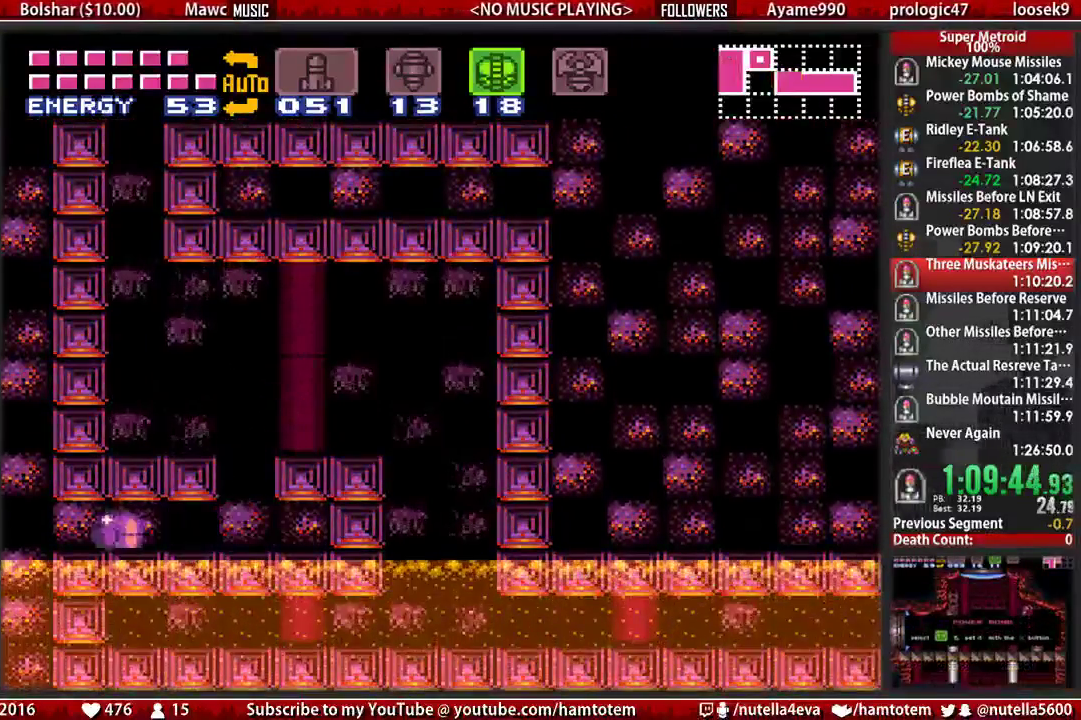
{"buttons": ["A", "DPAD_LEFT"], "events": [[317, "SELECT", "down"], [400, "SELECT", "up"], [483, "A", "down"], [483, "B", "up"]]}
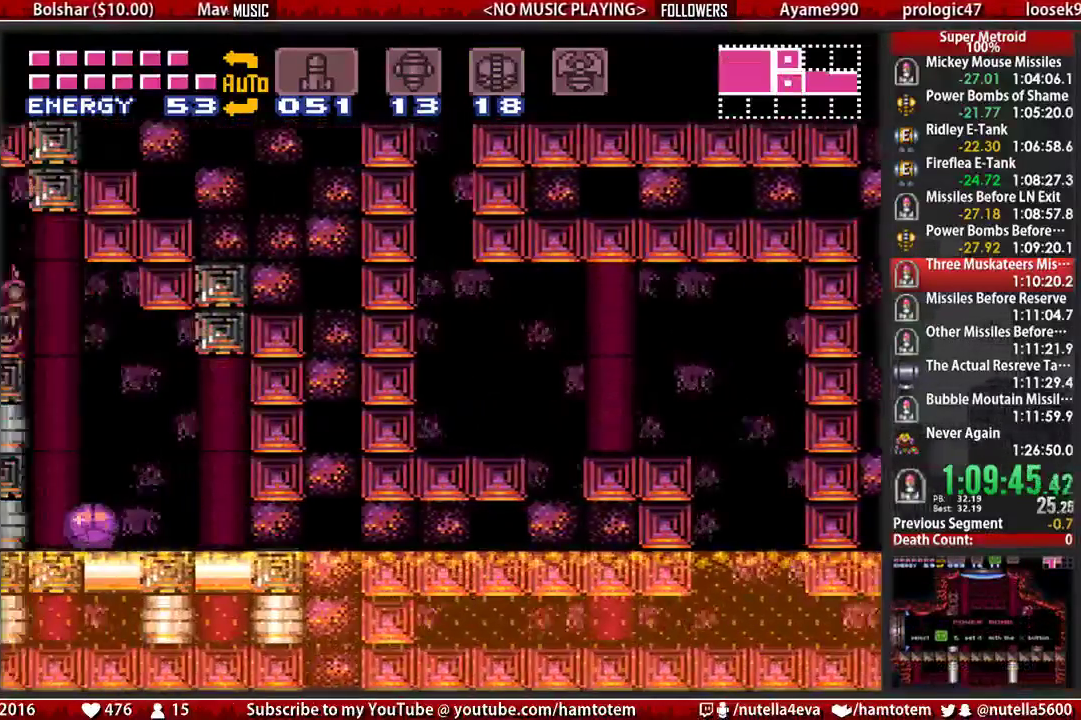
{"buttons": ["DPAD_LEFT"], "events": [[283, "X", "down"], [367, "A", "up"], [367, "X", "up"]]}
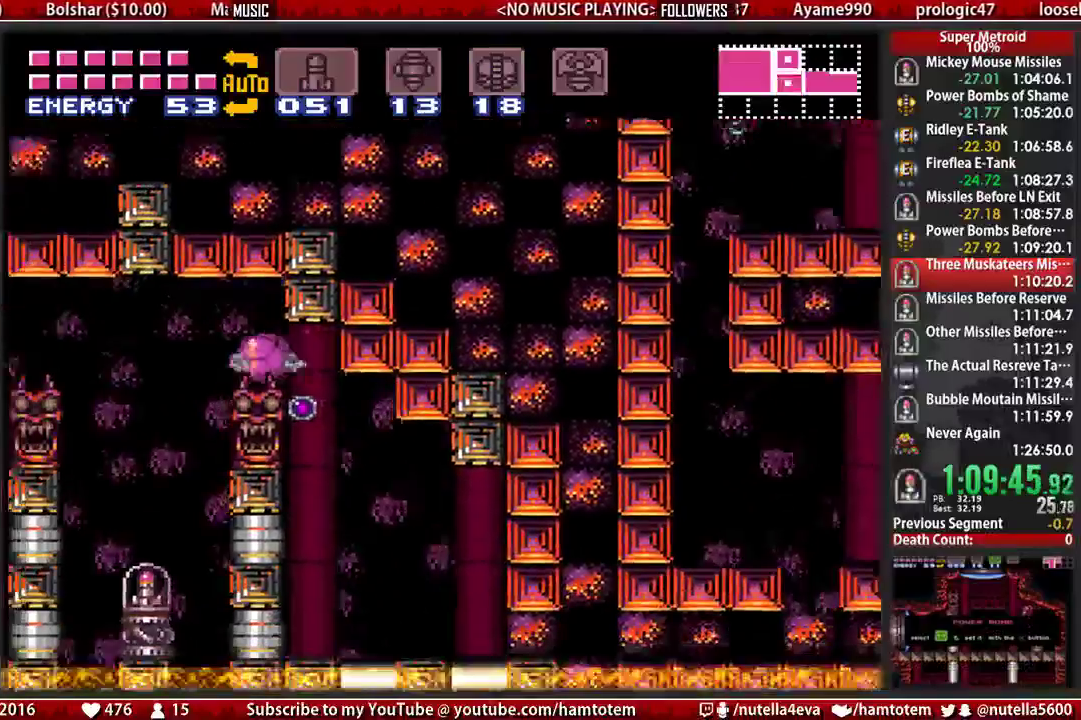
{"buttons": ["L1"], "events": [[317, "DPAD_RIGHT", "down"], [350, "DPAD_LEFT", "up"], [400, "DPAD_UP", "down"], [500, "DPAD_RIGHT", "up"], [500, "DPAD_UP", "up"], [500, "L1", "down"]]}
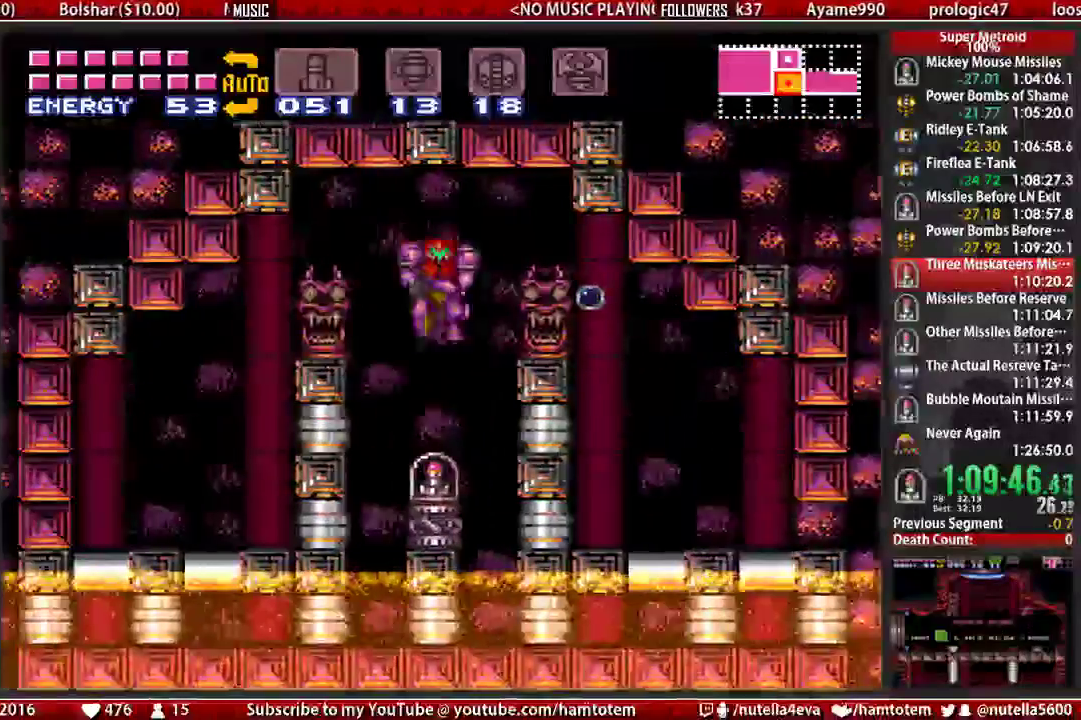
{"buttons": ["L1"], "events": []}